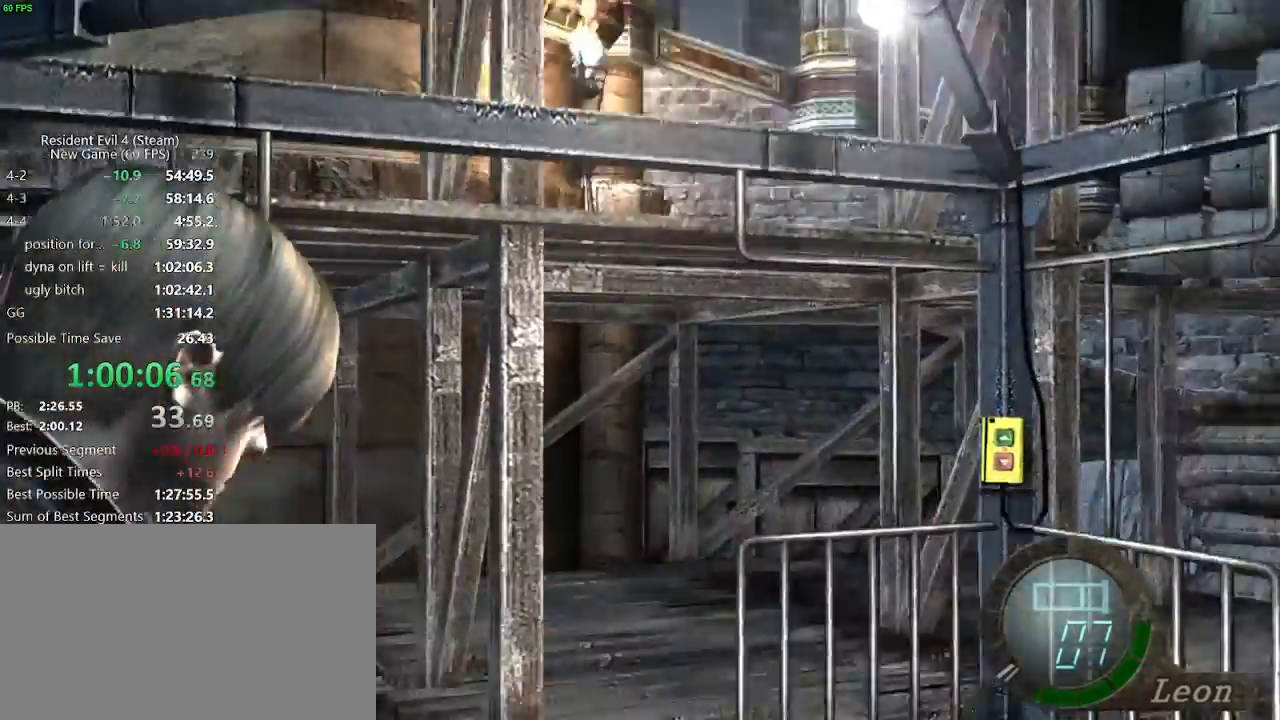
Gameplay with keyboard and mouse; each line is a JSON object with the keys and mouse buttons held at the frame after it. "events" lists presses ("down") and releases ("up") of "a", "backspace", "c", "ctrl_l", "ctrl_r", "d", "e", "f", "g", "q", "r", "return", "s", "shift_r", "space", "tab", "v", "w", "x", "z", "mouse_left", "mouse_wheel" and "mouse_right" between this image and that frame as [ms after this image, input, new state], when the widget could be followed in between. "mouse_left", "mouse_wheel", "mouse_right" = the "left", "wheel", "right" buttons of the "mouse" list. No other keys are recorded. "wheel" means that the mouse wheel is clicked or scrolled. Not read: mouse_move.
{"keys": [], "mouse": ["right"], "events": []}
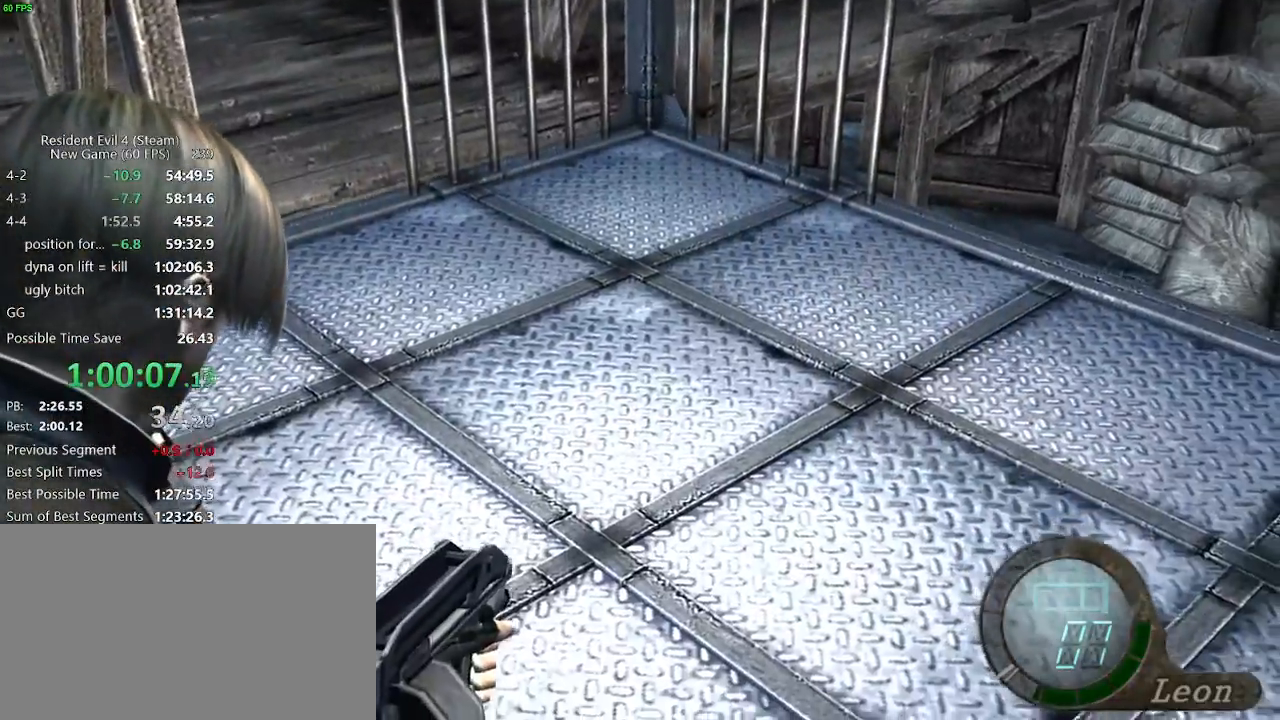
{"keys": ["w"], "mouse": [], "events": [[350, "mouse_right", "up"], [400, "w", "down"]]}
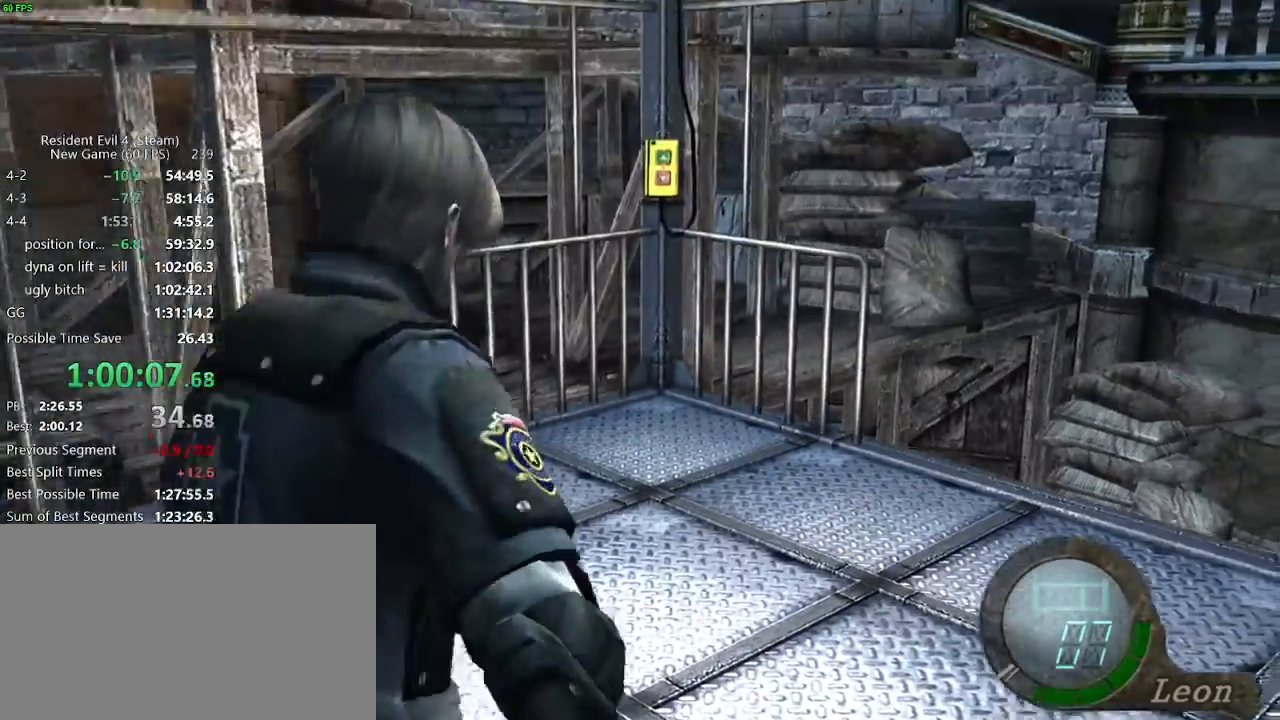
{"keys": [], "mouse": [], "events": [[50, "w", "up"], [67, "w", "down"], [283, "w", "up"]]}
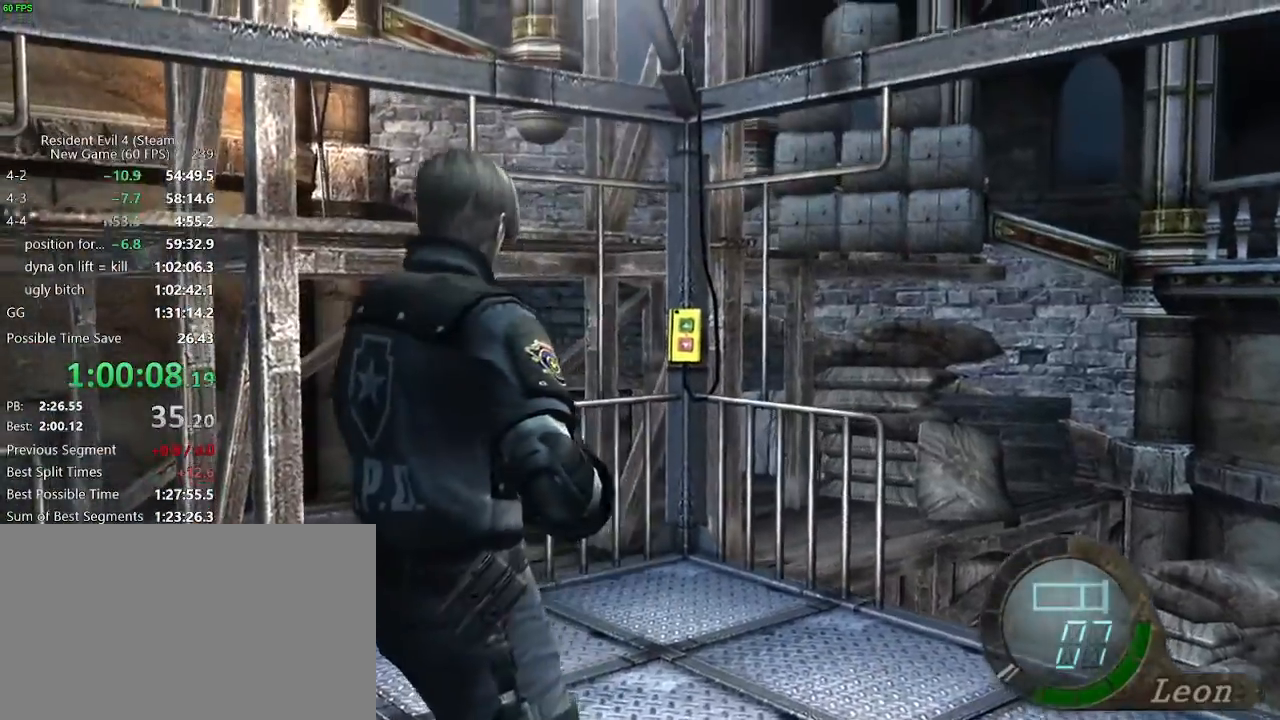
{"keys": [], "mouse": [], "events": [[17, "mouse_right", "down"], [100, "tab", "down"], [200, "tab", "up"], [333, "d", "down"], [383, "d", "up"], [383, "mouse_right", "up"], [433, "mouse_left", "down"], [483, "mouse_left", "up"]]}
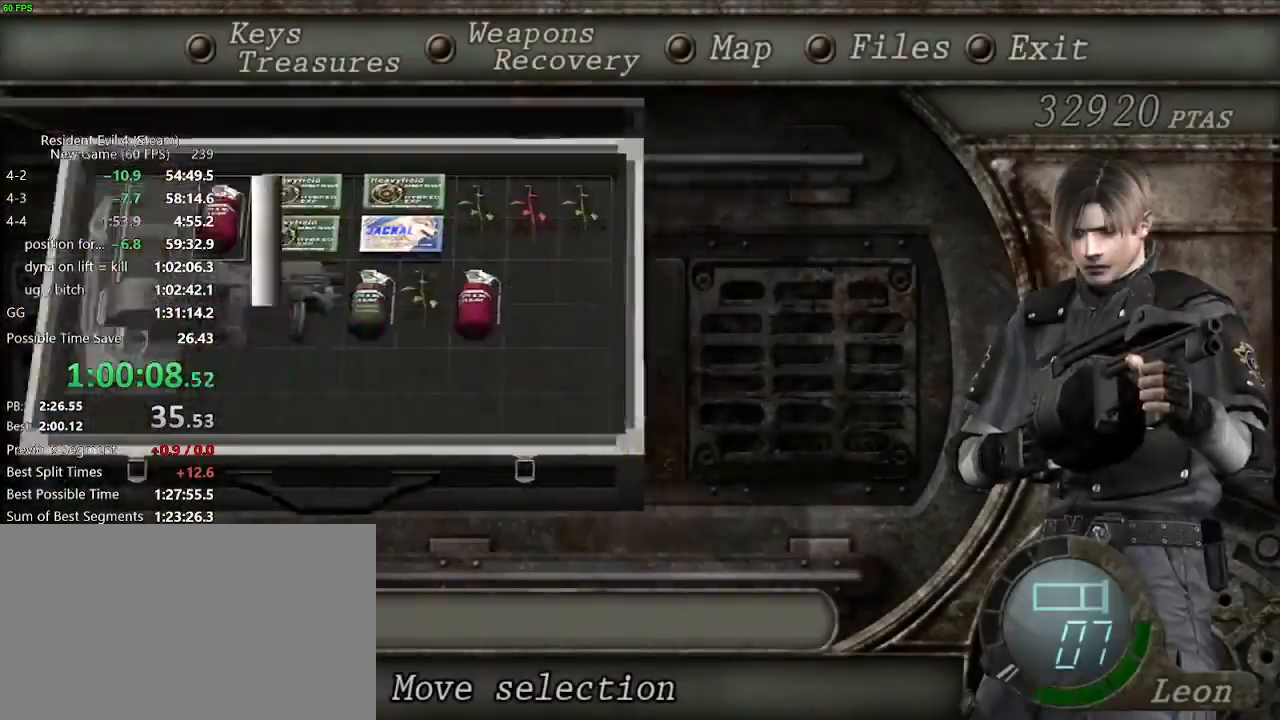
{"keys": [], "mouse": [], "events": [[33, "mouse_left", "down"], [117, "mouse_left", "up"], [117, "tab", "down"], [217, "tab", "up"]]}
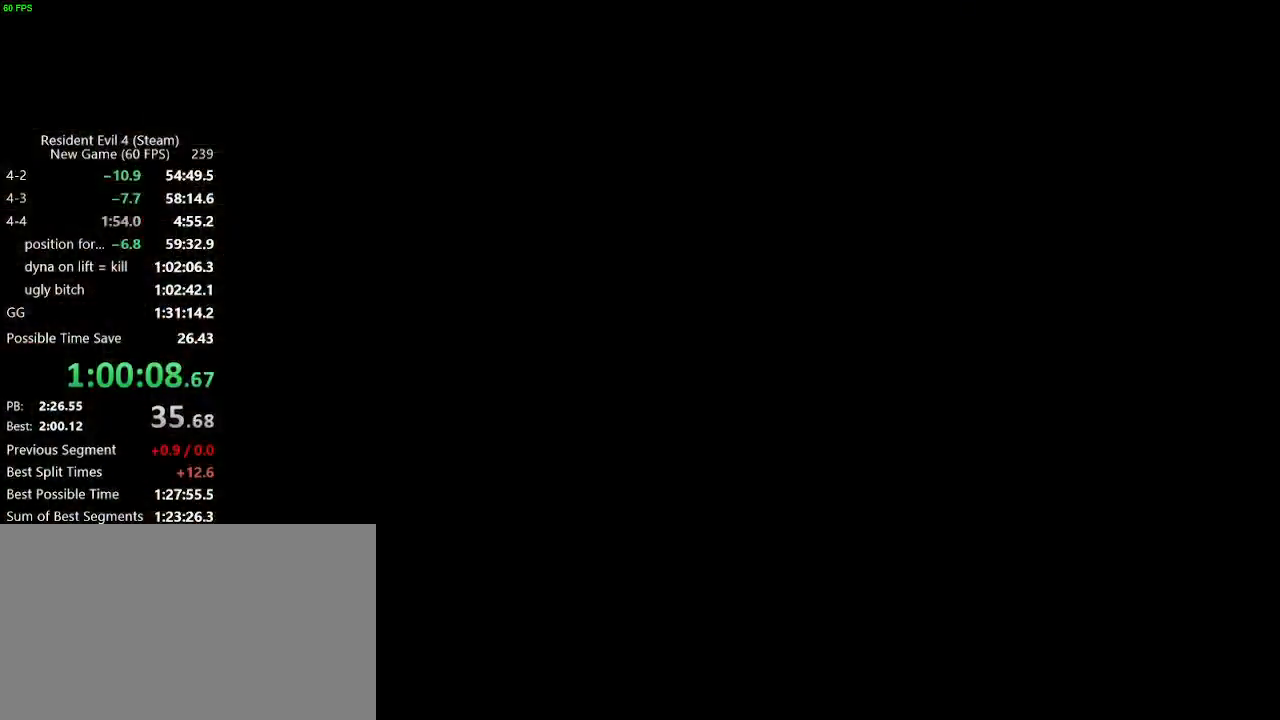
{"keys": ["tab"], "mouse": [], "events": [[50, "tab", "down"], [133, "tab", "up"], [233, "f", "down"], [283, "f", "up"], [367, "f", "down"], [417, "tab", "down"], [467, "f", "up"]]}
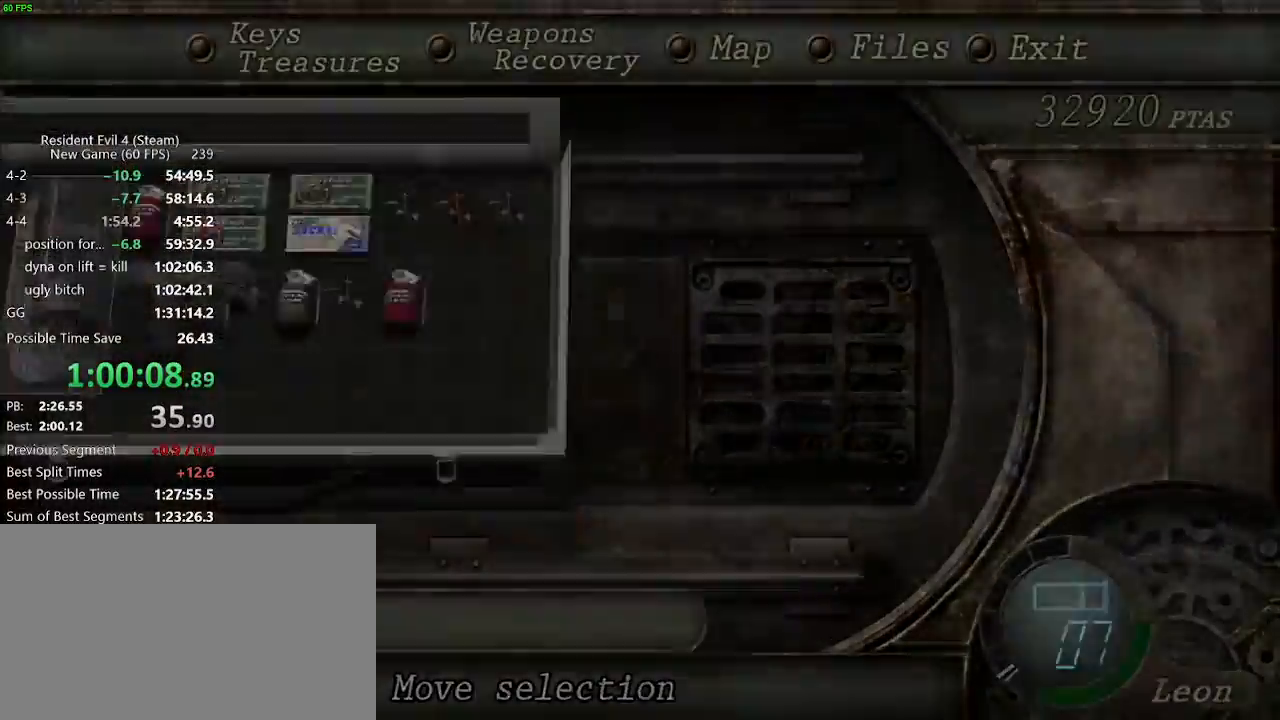
{"keys": ["space"], "mouse": [], "events": [[17, "tab", "up"], [250, "w", "down"], [433, "space", "down"], [433, "w", "up"]]}
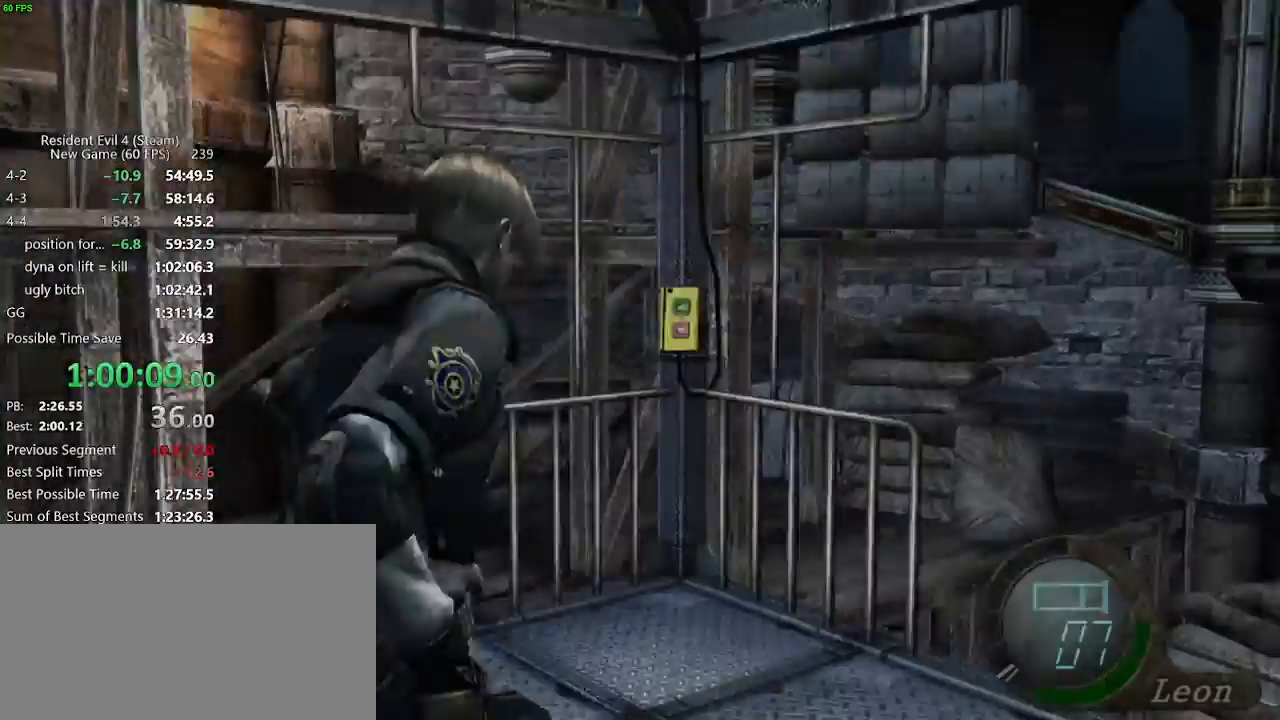
{"keys": ["space"], "mouse": ["right"]}